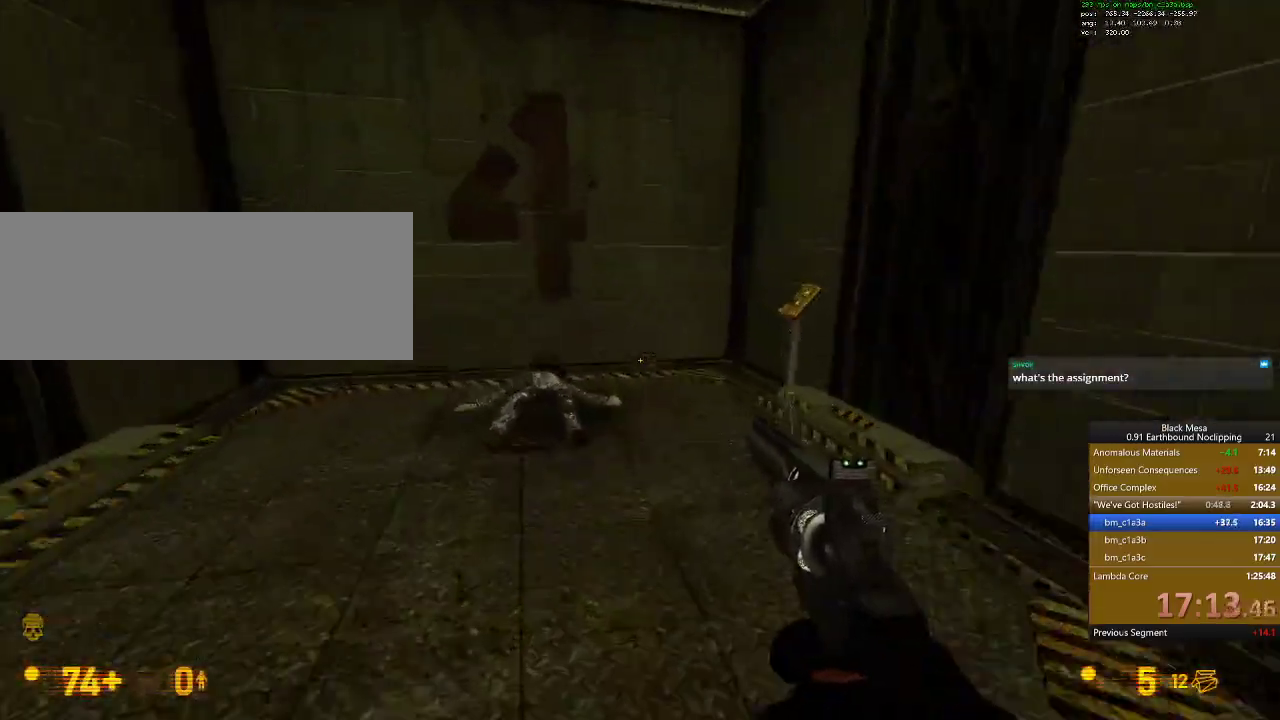
Gameplay with keyboard; each line is a JSON object with the keys held at the frame after it. "events" lists presses ("down") and releases ("up") of ".", "/", "0", "1", "2", "3", "4", "5", "6", "7", "8", "9", "a", "alt_l", "alt_r", "b", "backslash", "backspace", "c", "caps_lock", "comma", "ctrl_l", "ctrl_r", "d", "down", "e", "equals", "escape", "f", "f1", "f10", "f11", "f12", "f2", "f3", "f4", "f5", "f6", "f7", "f8", "f9", "g", "h", "i", "j", "k", "l", "lbracket", "left", "m", "menu", "minus", "n", "o", "p", "q", "quote", "r", "rbracket", "return", "right", "s", "semicolon", "shift_l", "shift_r", "space", "super", "t", "tab", "tilde", "u", "up", "v", "w", "x", "y" and "z" between this image and that frame as [ms after this image, input, new state], when the widget could be followed in between. No other keys are recorded. Mouse input is not recorded.
{"keys": ["d", "w"], "events": [[67, "a", "up"], [267, "a", "down"], [400, "d", "down"], [433, "a", "up"]]}
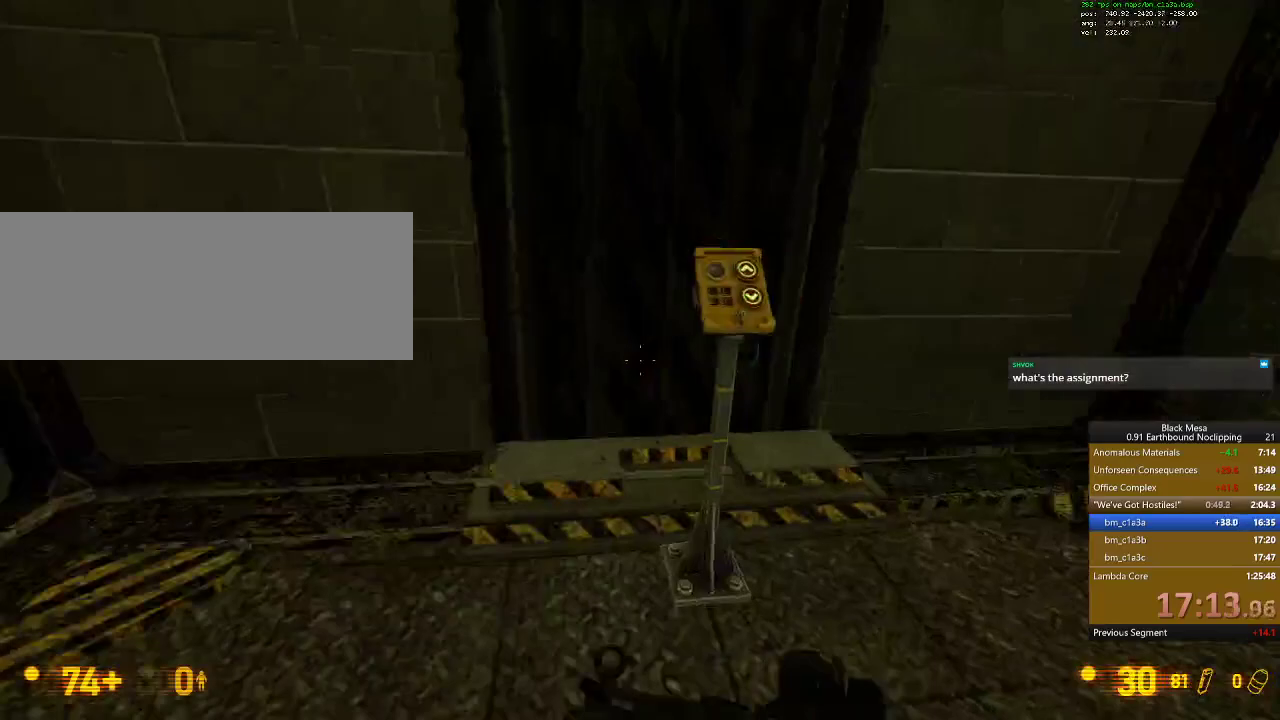
{"keys": ["e", "w"], "events": [[67, "w", "up"], [133, "d", "up"], [300, "space", "down"], [300, "w", "down"], [400, "e", "down"], [467, "space", "up"]]}
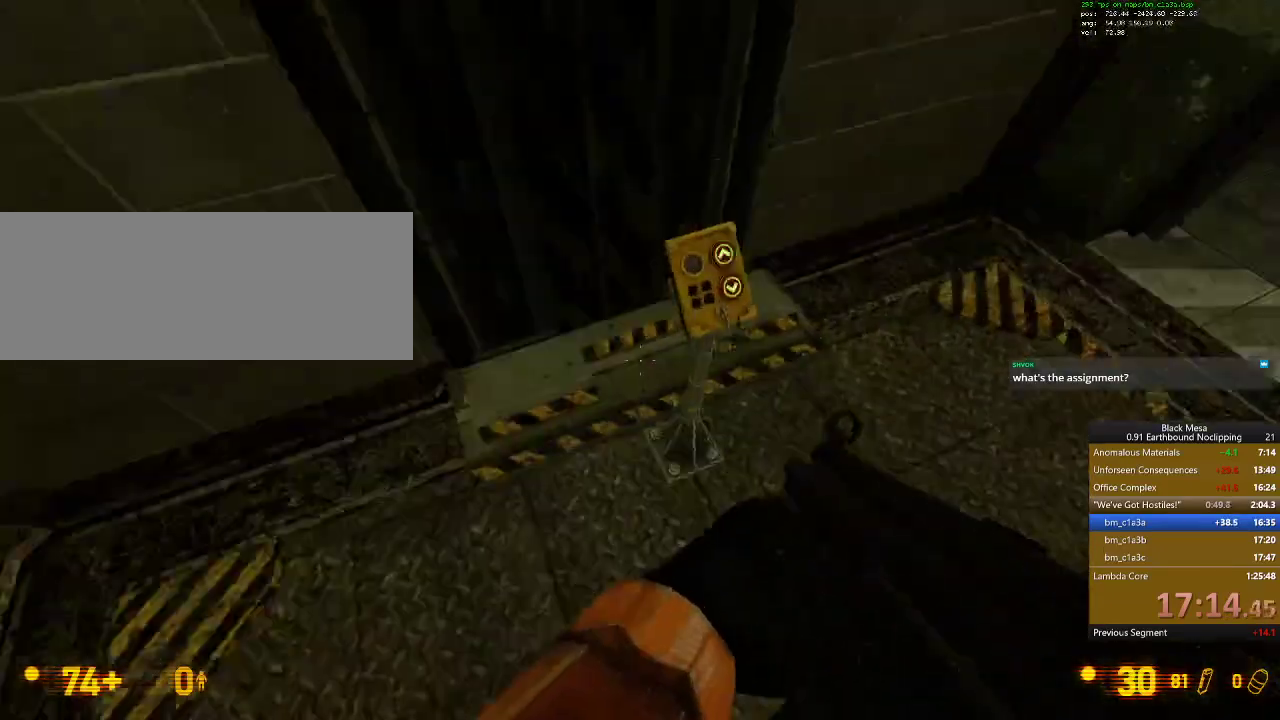
{"keys": [], "events": [[33, "e", "up"], [100, "w", "up"], [367, "w", "down"], [500, "w", "up"]]}
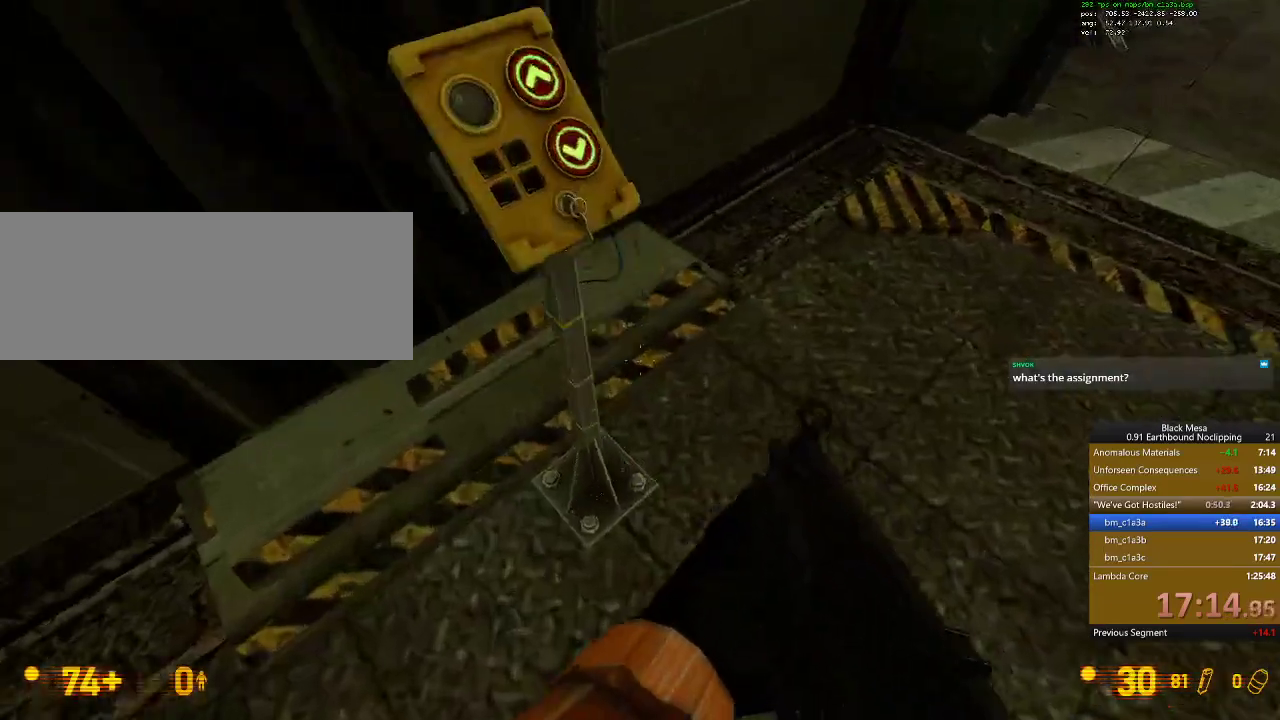
{"keys": [], "events": [[167, "w", "down"], [233, "e", "down"], [233, "space", "down"], [367, "e", "up"], [367, "space", "up"], [400, "w", "up"]]}